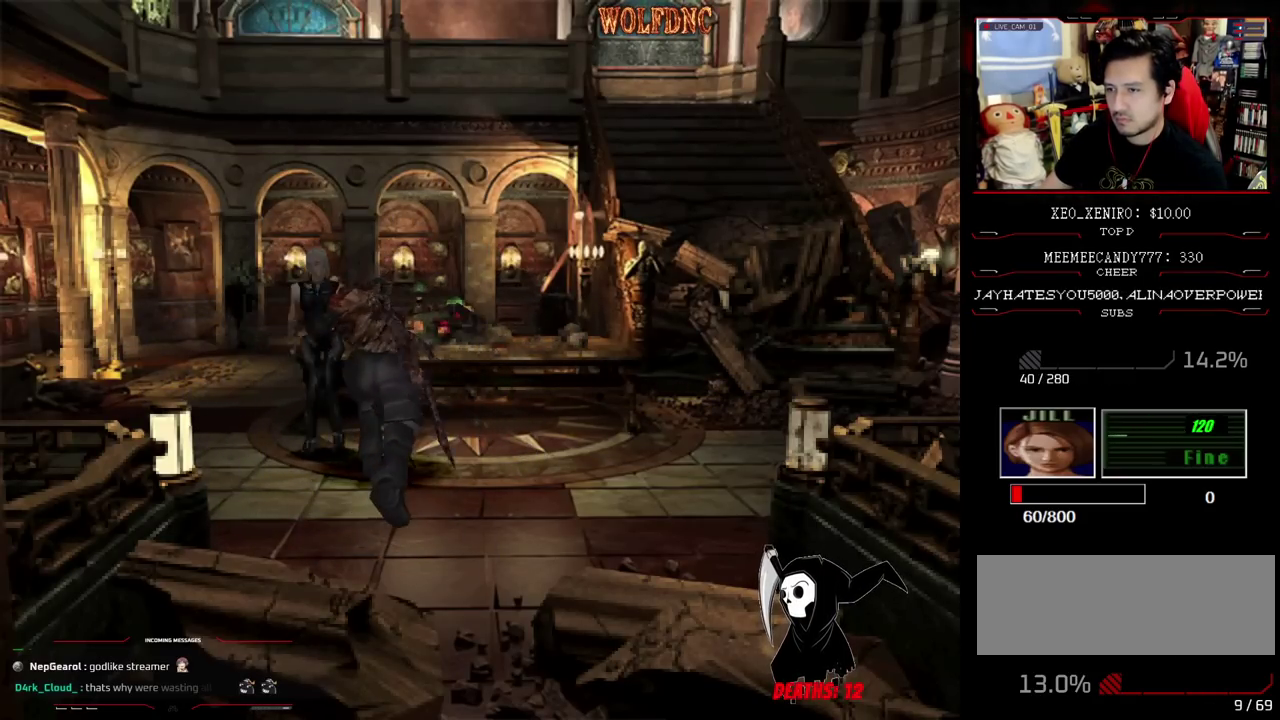
Gameplay with a controller (PlayStation layout); each line is a JSON object with the inputs held at the frame after it. "events" lists button and stick changes between this image and that frame as [ms after this image, input, new state], when the widget could be followed in between. Not read: L3 R3.
{"buttons": ["CROSS", "R1"], "events": [[117, "CROSS", "up"], [167, "CROSS", "down"], [350, "CROSS", "up"], [400, "CROSS", "down"]]}
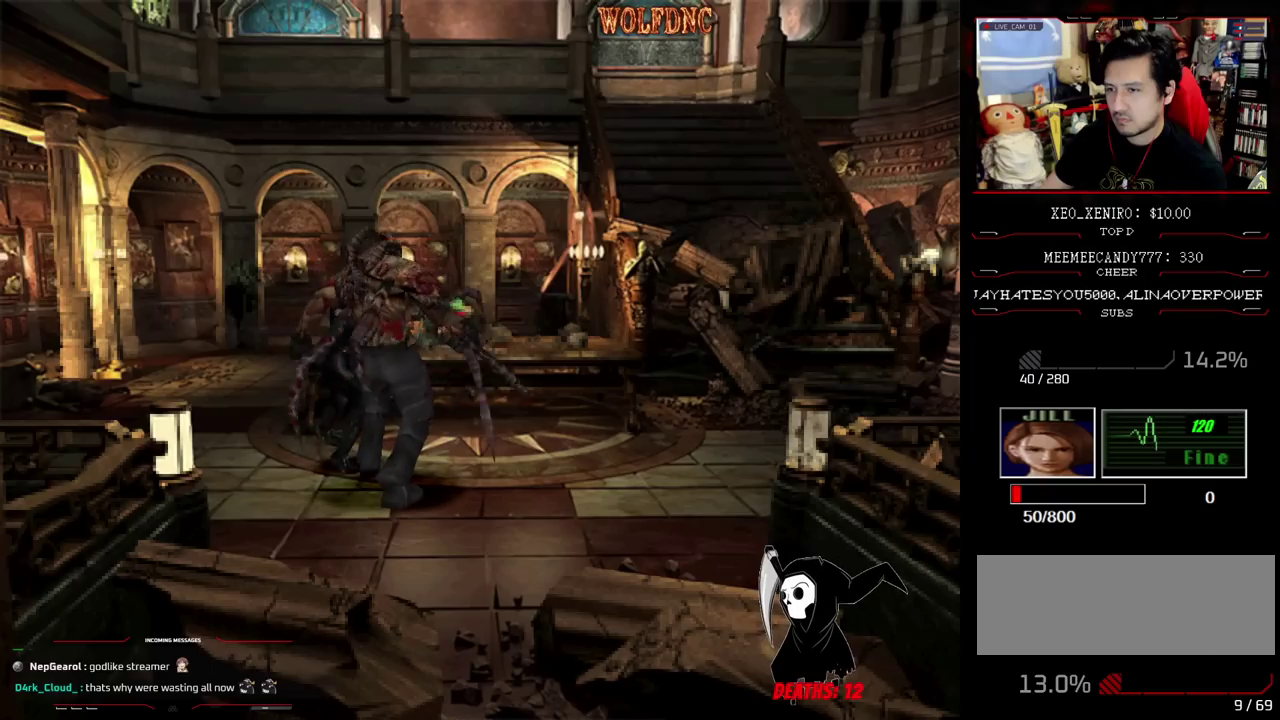
{"buttons": [], "events": [[83, "CROSS", "up"], [133, "R1", "up"]]}
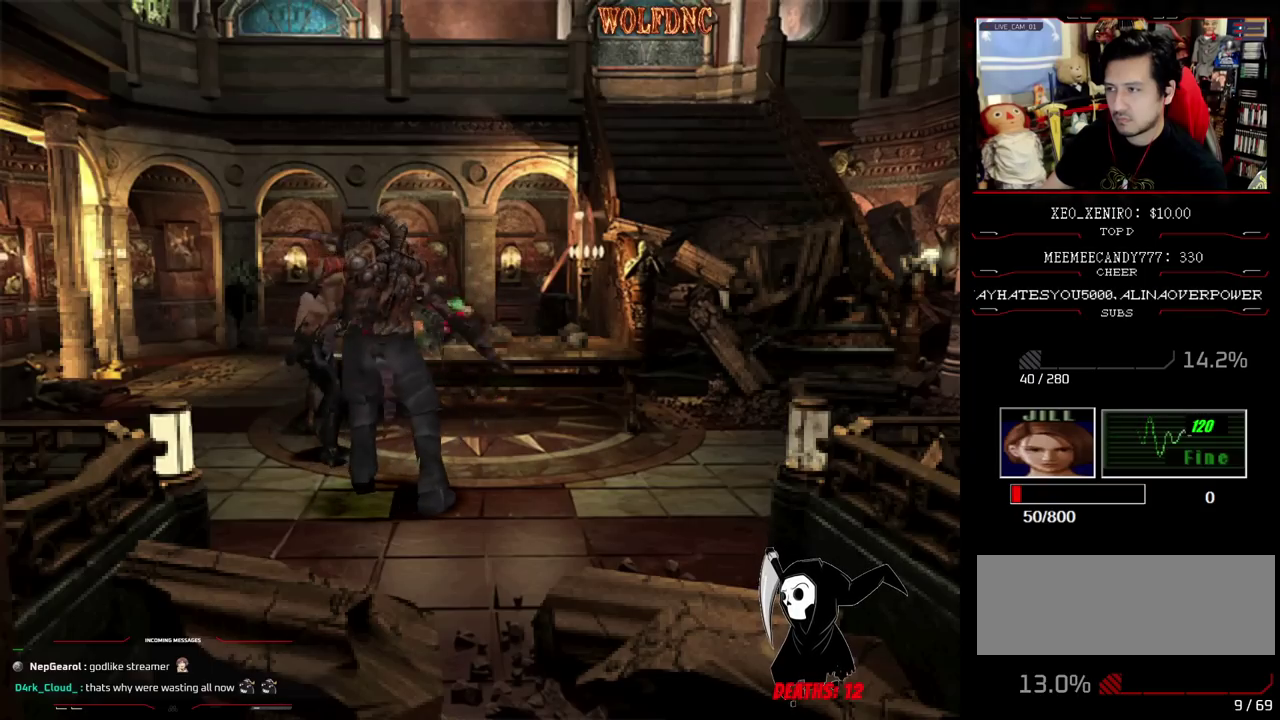
{"buttons": ["CROSS", "R1", "DPAD_DOWN"], "events": [[17, "DPAD_RIGHT", "down"], [300, "DPAD_RIGHT", "up"], [300, "R1", "down"], [333, "CROSS", "down"], [333, "DPAD_DOWN", "down"]]}
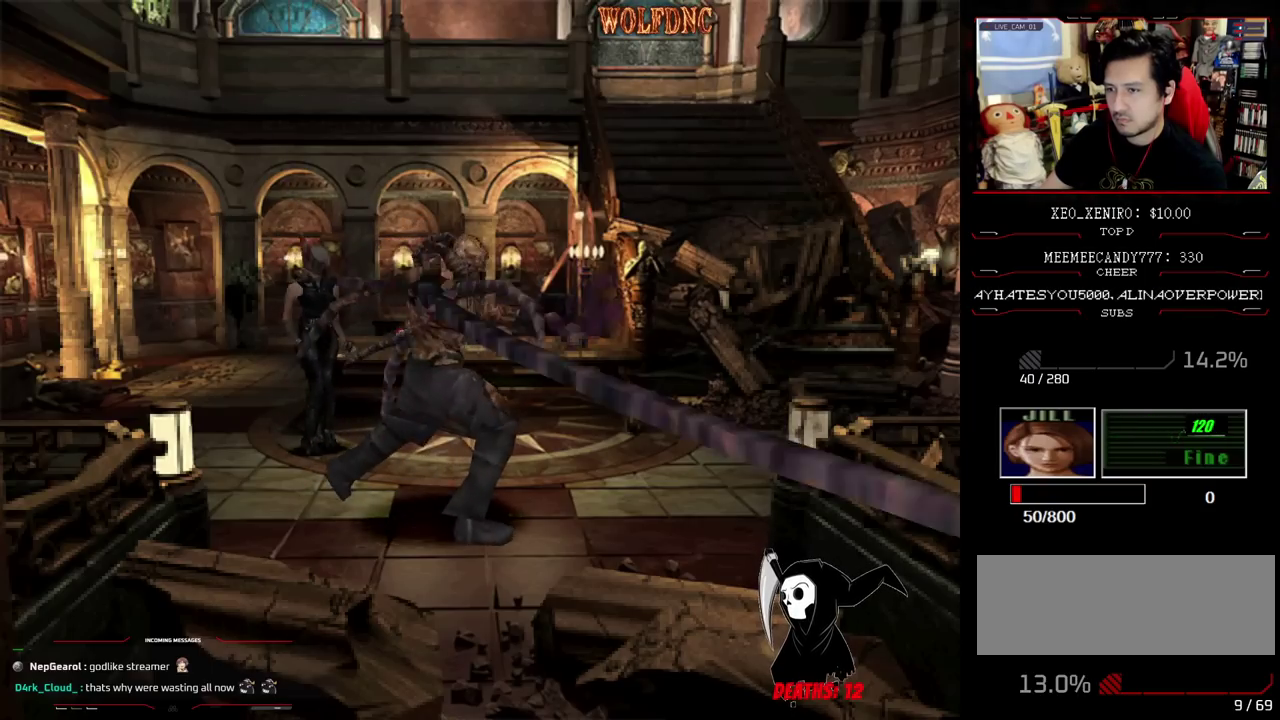
{"buttons": ["CROSS", "R1"], "events": [[167, "DPAD_DOWN", "up"]]}
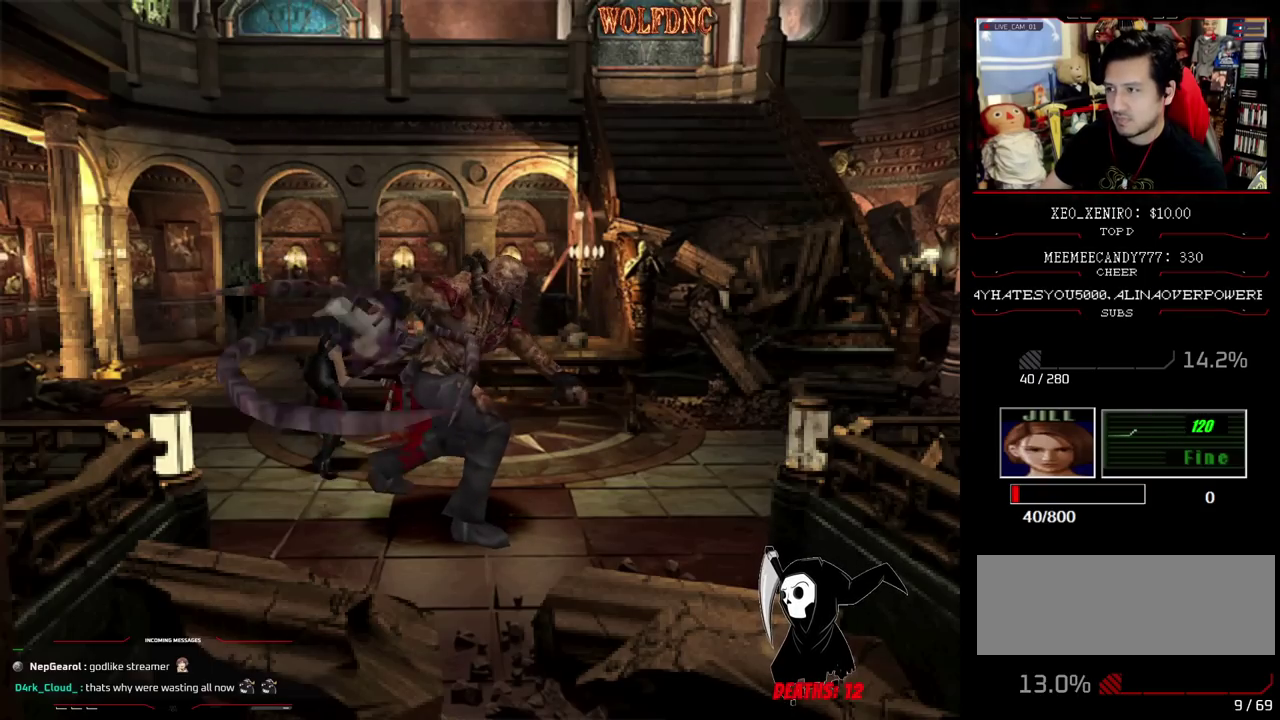
{"buttons": ["CROSS", "R1", "DPAD_LEFT"], "events": [[83, "CROSS", "up"], [183, "DPAD_LEFT", "down"], [367, "CROSS", "down"]]}
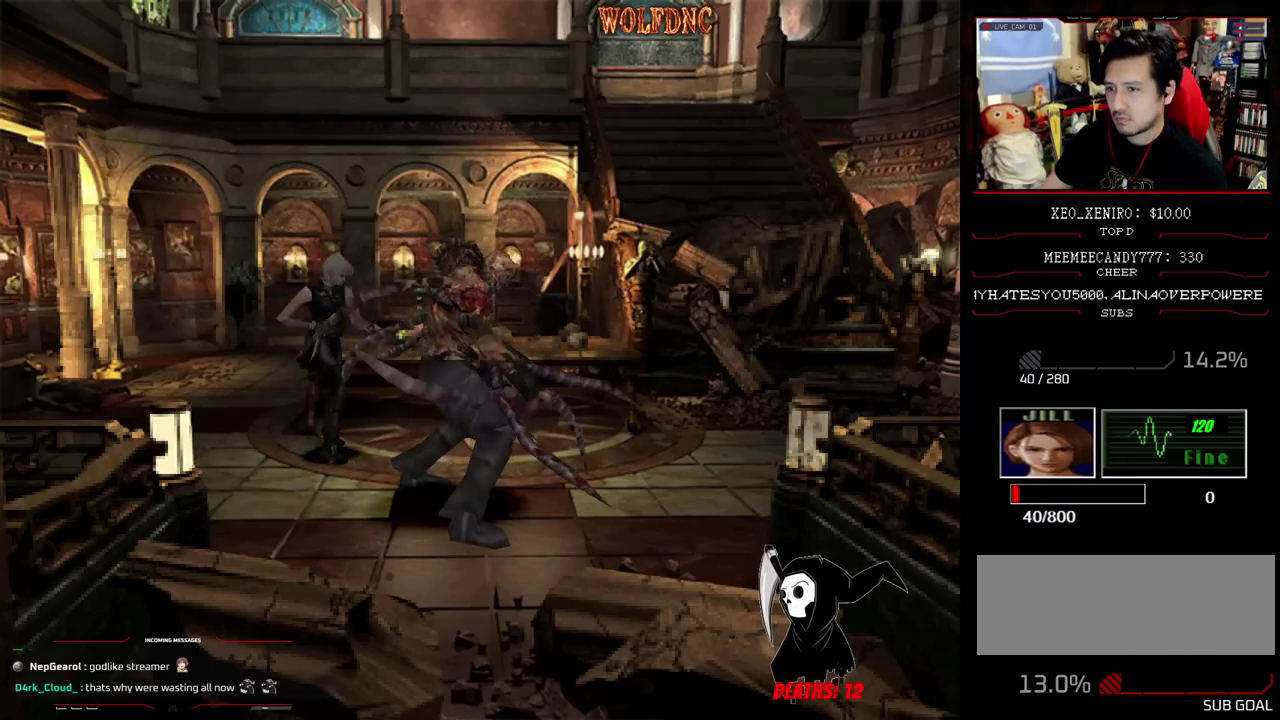
{"buttons": [], "events": [[67, "DPAD_LEFT", "up"], [200, "CROSS", "up"], [250, "CROSS", "down"], [300, "CROSS", "up"], [433, "R1", "up"]]}
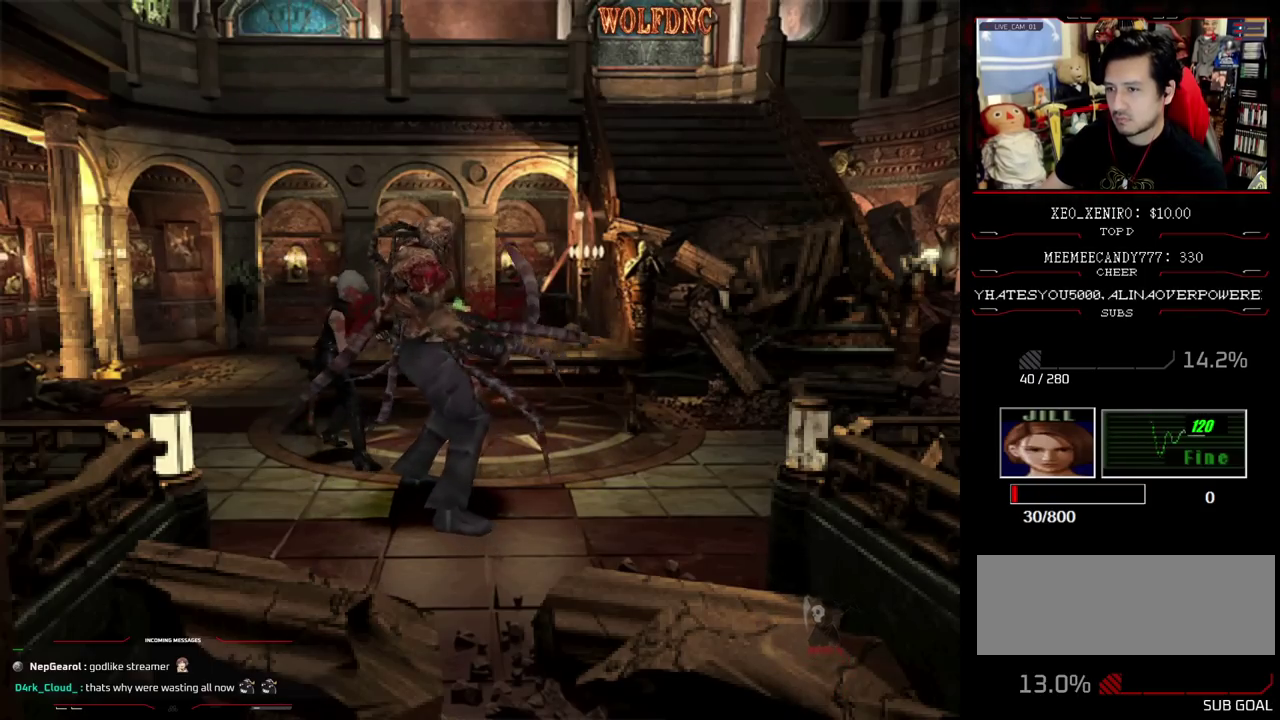
{"buttons": ["DPAD_RIGHT"], "events": [[167, "DPAD_RIGHT", "down"]]}
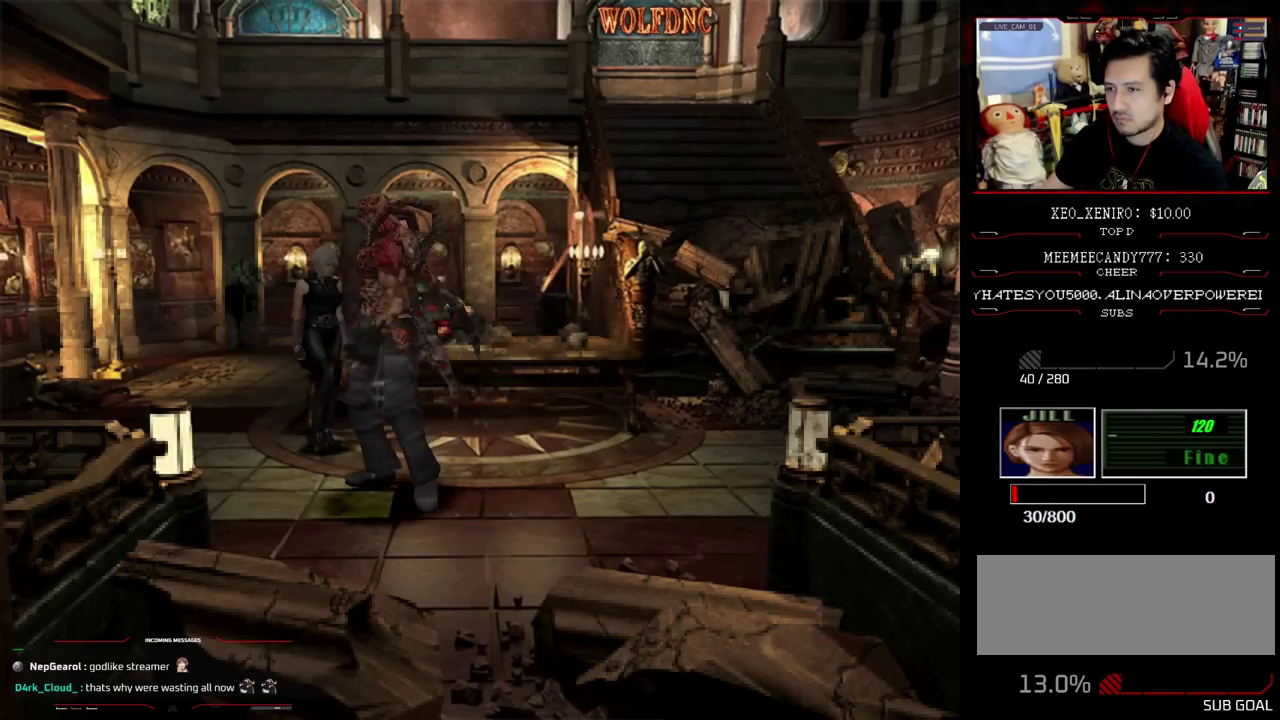
{"buttons": ["DPAD_UP", "DPAD_RIGHT"], "events": [[133, "DPAD_UP", "down"], [317, "DPAD_RIGHT", "up"], [467, "DPAD_RIGHT", "down"]]}
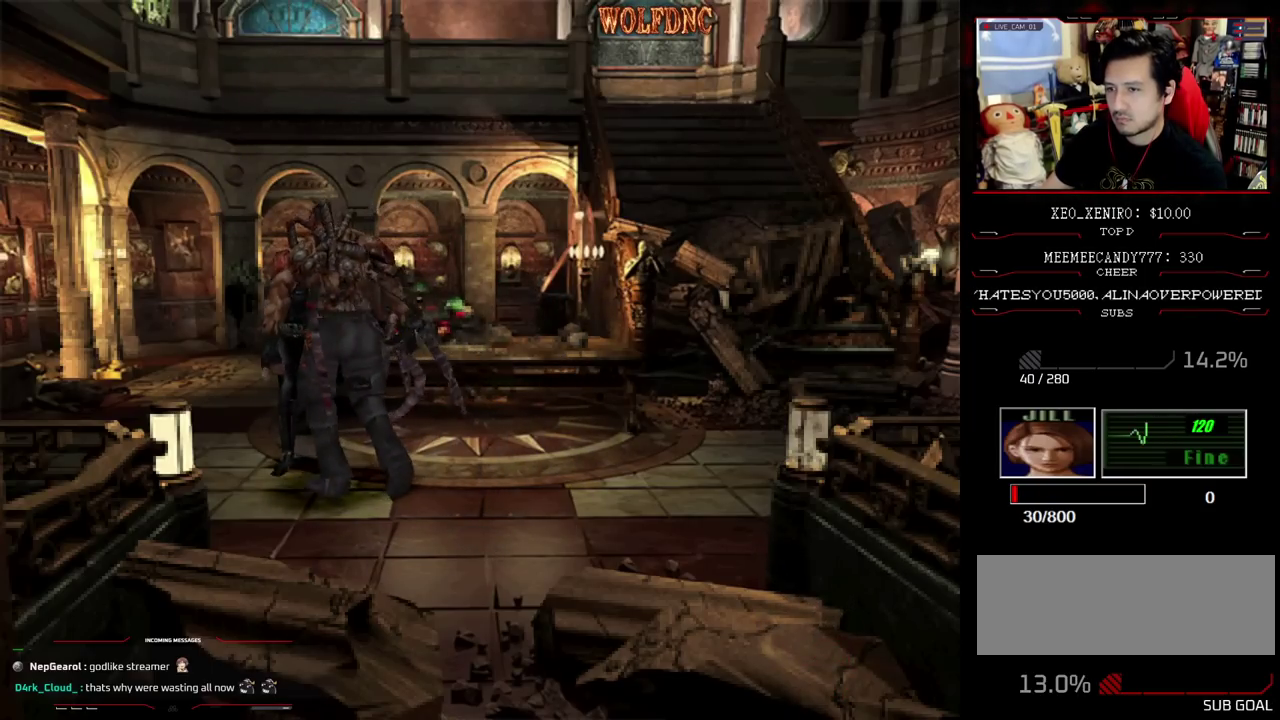
{"buttons": ["DPAD_UP", "DPAD_LEFT"], "events": [[150, "DPAD_RIGHT", "up"], [333, "DPAD_LEFT", "down"]]}
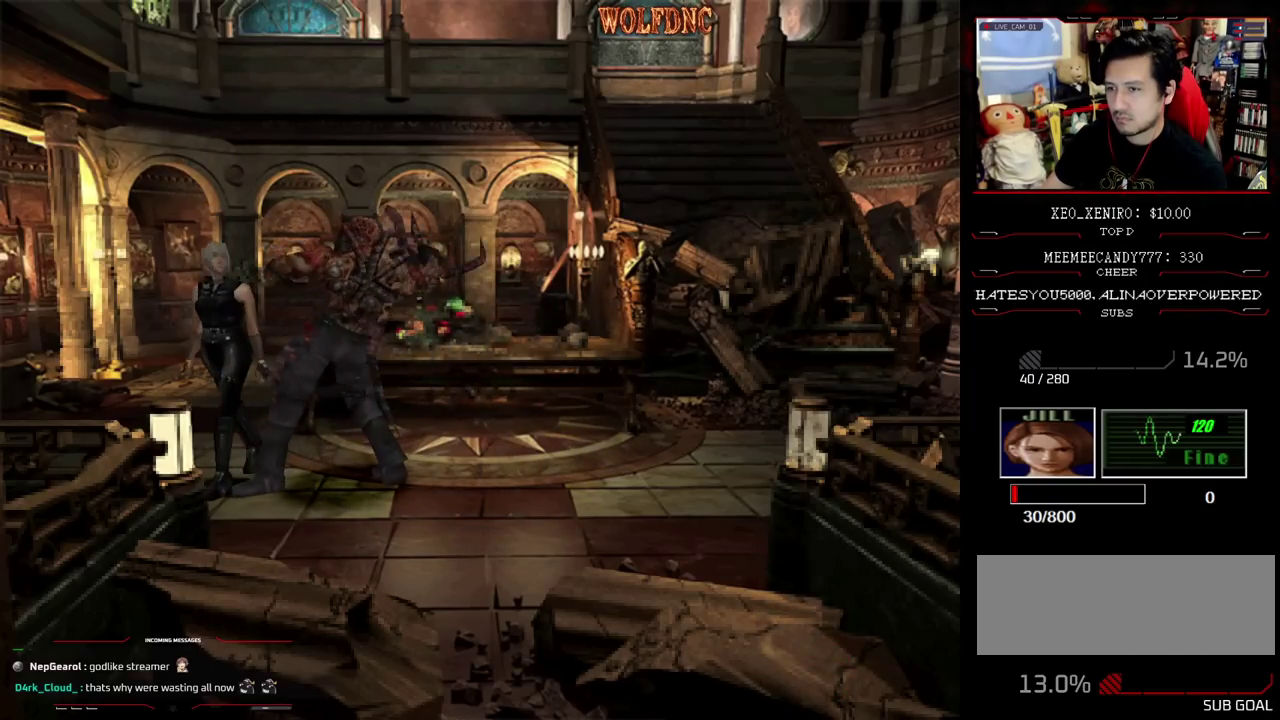
{"buttons": ["CROSS", "R1"], "events": [[67, "SQUARE", "down"], [400, "R1", "down"], [450, "DPAD_UP", "up"], [450, "SQUARE", "up"], [500, "CROSS", "down"], [500, "DPAD_LEFT", "up"]]}
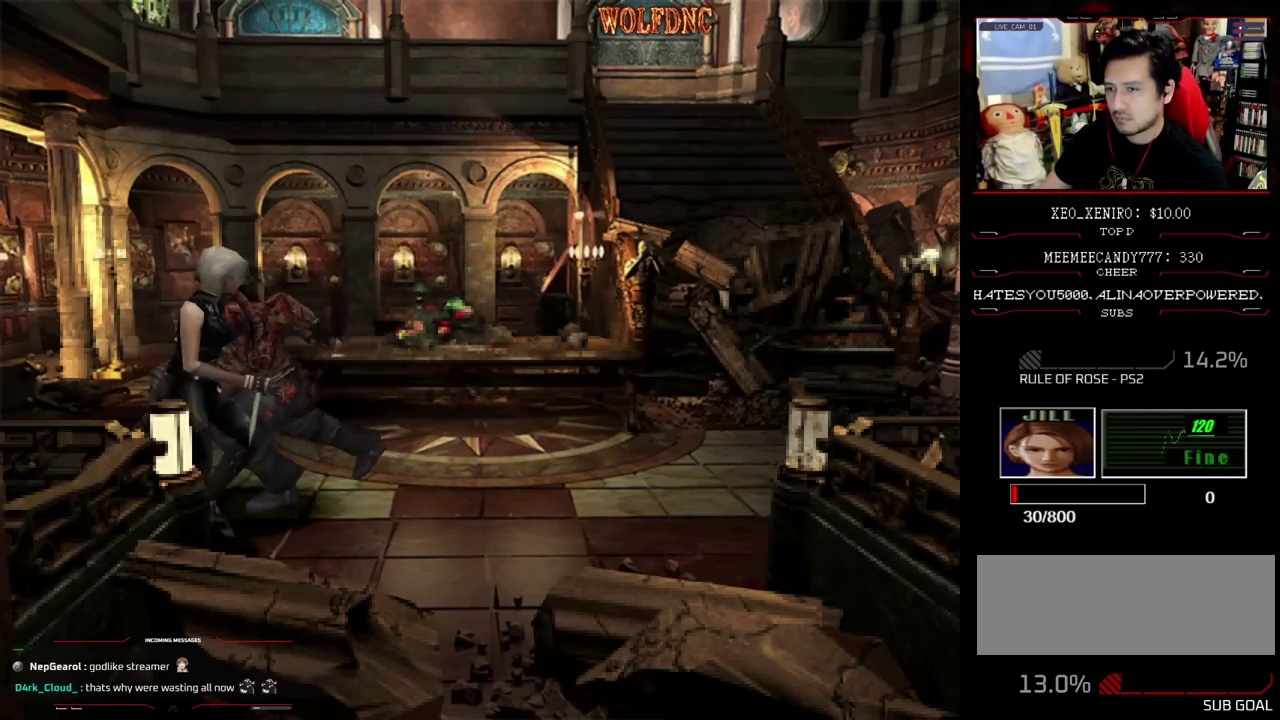
{"buttons": ["CROSS", "R1"], "events": []}
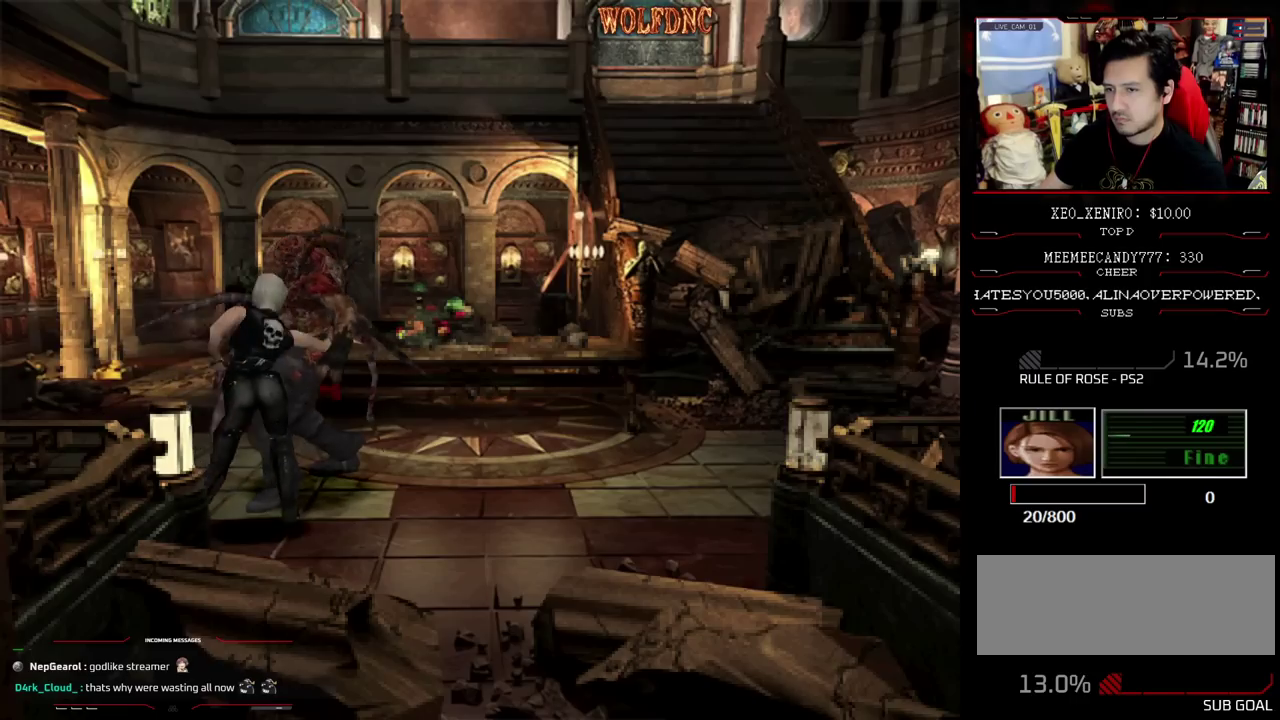
{"buttons": ["DPAD_RIGHT"], "events": [[50, "CROSS", "up"], [100, "R1", "up"], [300, "DPAD_RIGHT", "down"]]}
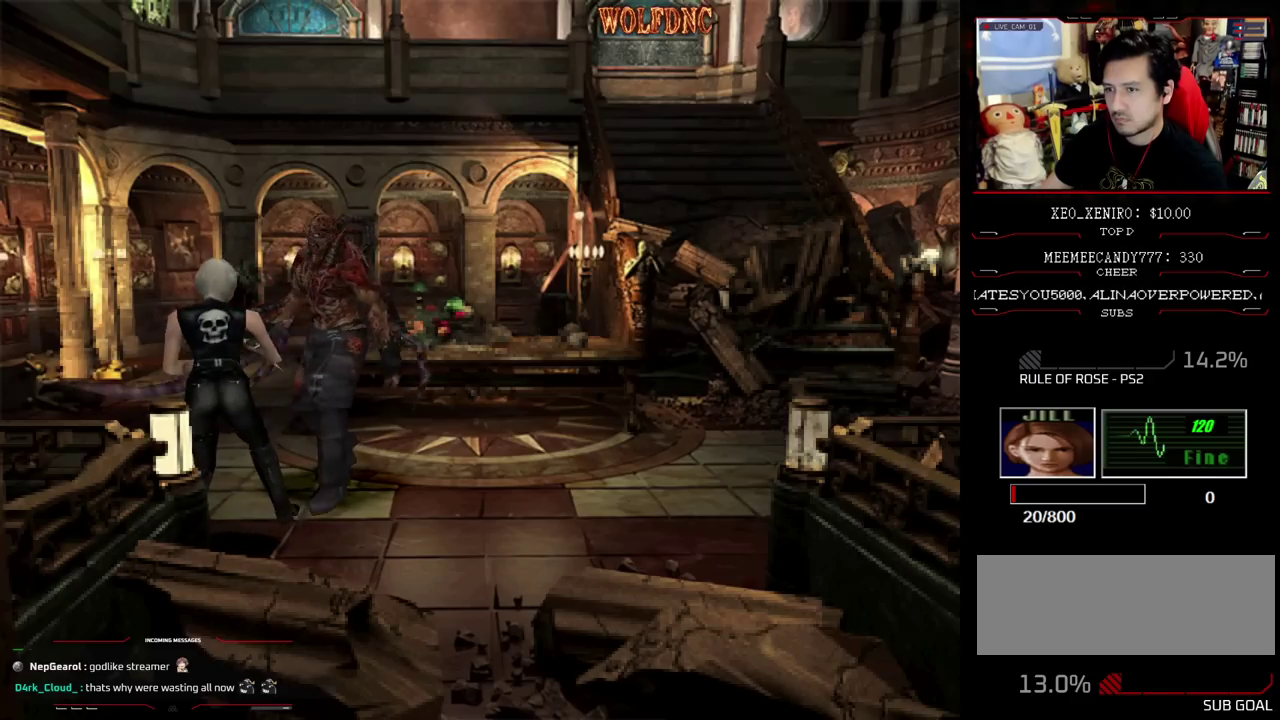
{"buttons": ["SQUARE", "DPAD_UP", "DPAD_RIGHT"], "events": [[350, "DPAD_UP", "down"], [400, "SQUARE", "down"]]}
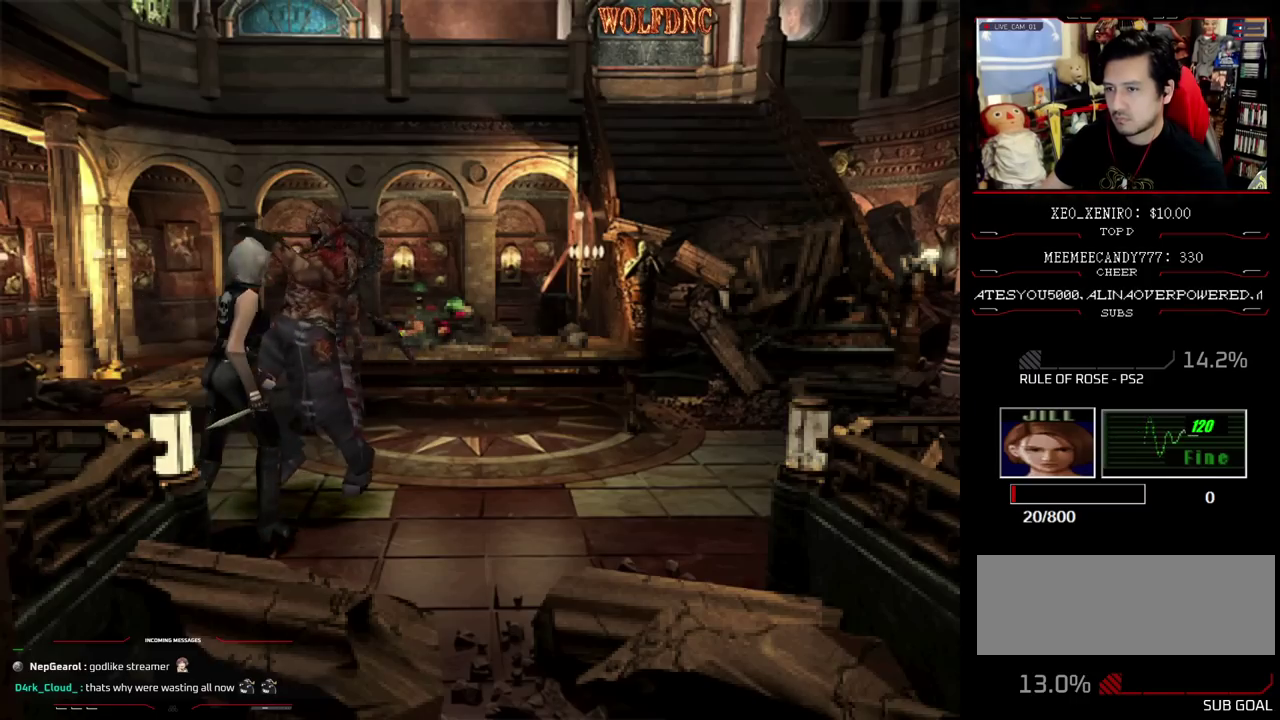
{"buttons": ["CROSS", "R1"], "events": [[183, "DPAD_LEFT", "down"], [183, "DPAD_RIGHT", "up"], [233, "R1", "down"], [317, "CROSS", "down"], [317, "DPAD_LEFT", "up"], [317, "DPAD_UP", "up"], [367, "SQUARE", "up"]]}
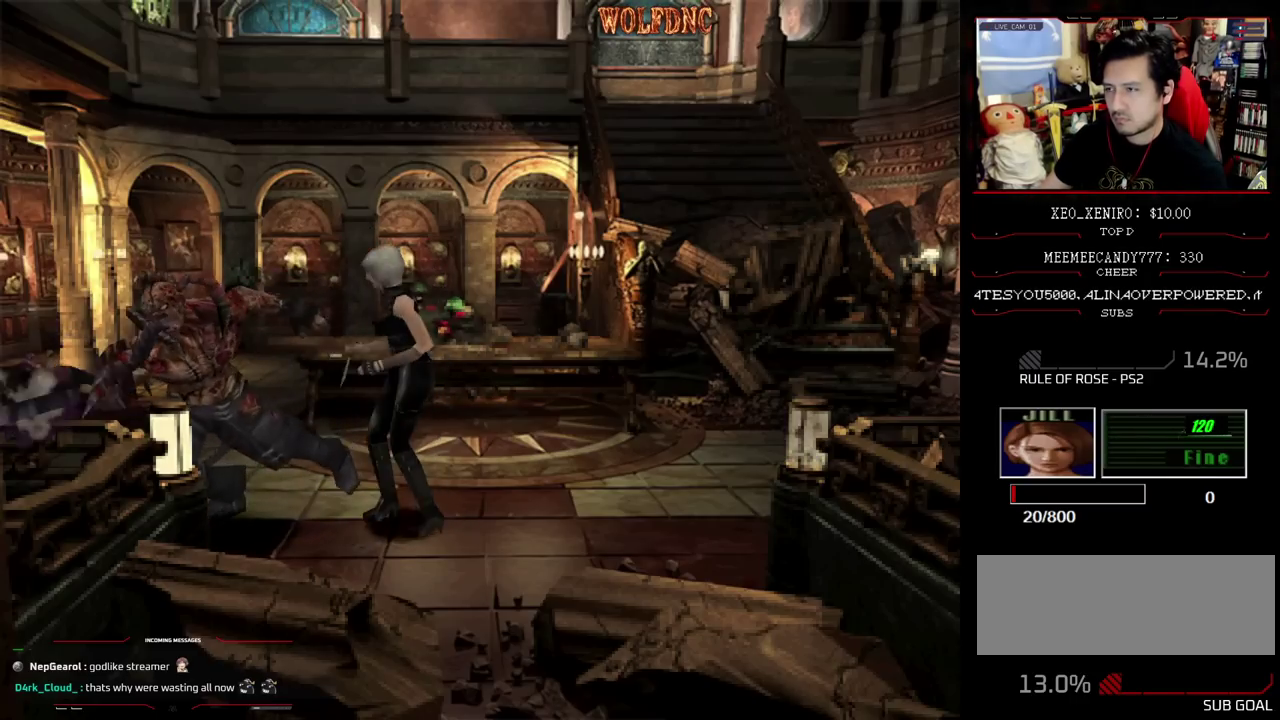
{"buttons": ["CROSS", "R1"], "events": [[50, "CROSS", "up"], [100, "CROSS", "down"]]}
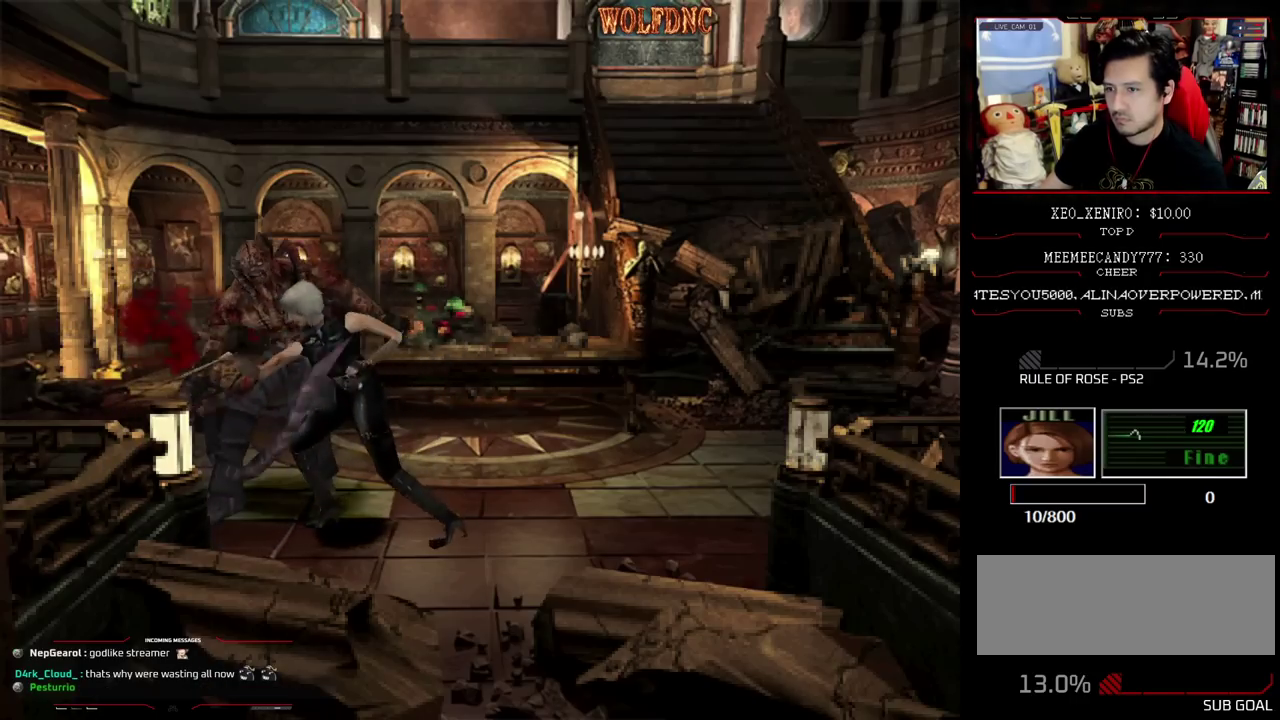
{"buttons": ["DPAD_RIGHT"], "events": [[117, "CROSS", "up"], [267, "R1", "up"], [350, "DPAD_RIGHT", "down"]]}
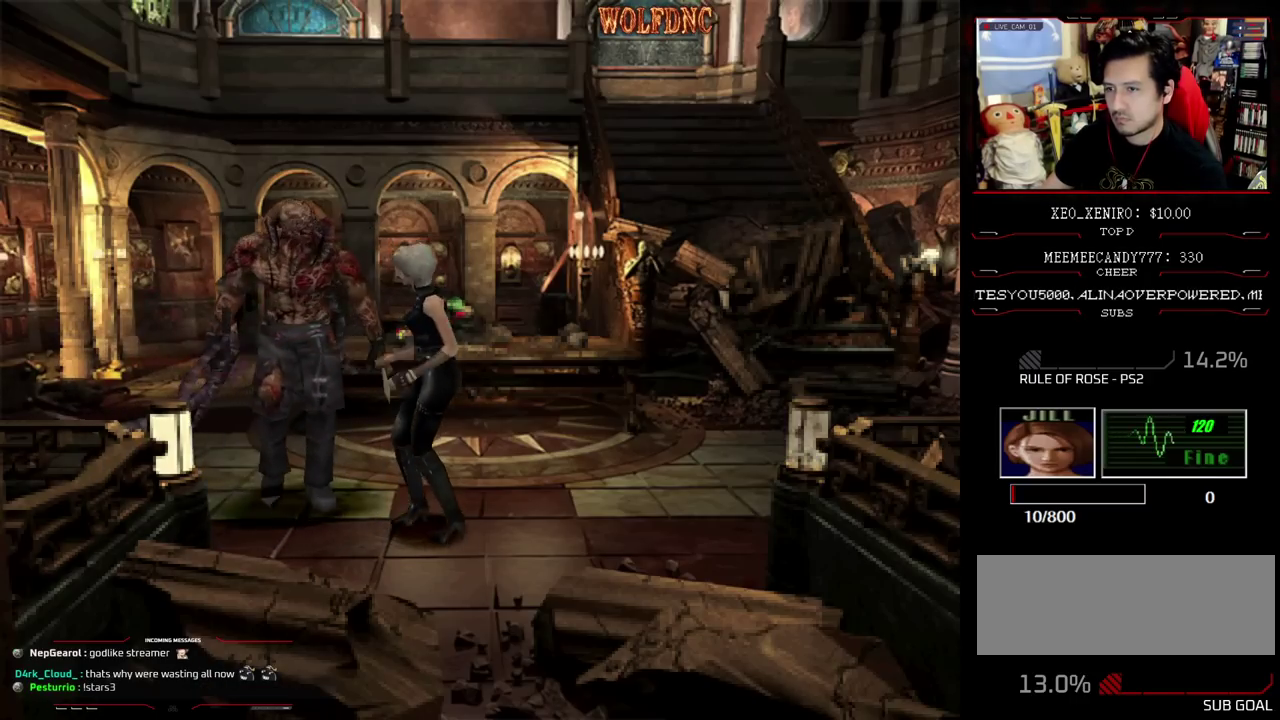
{"buttons": ["DPAD_UP", "DPAD_RIGHT"], "events": [[317, "DPAD_UP", "down"]]}
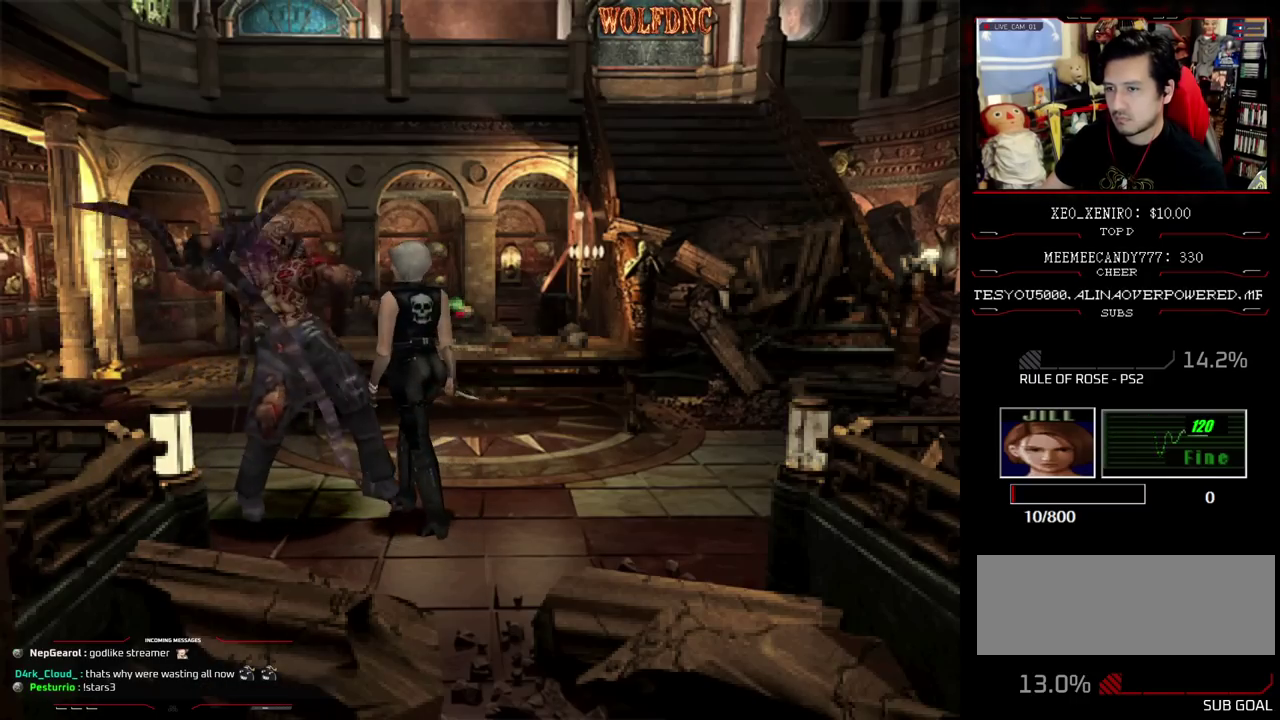
{"buttons": ["SQUARE", "R1", "DPAD_UP", "DPAD_LEFT"], "events": [[100, "SQUARE", "down"], [300, "DPAD_LEFT", "down"], [333, "DPAD_RIGHT", "up"], [433, "R1", "down"]]}
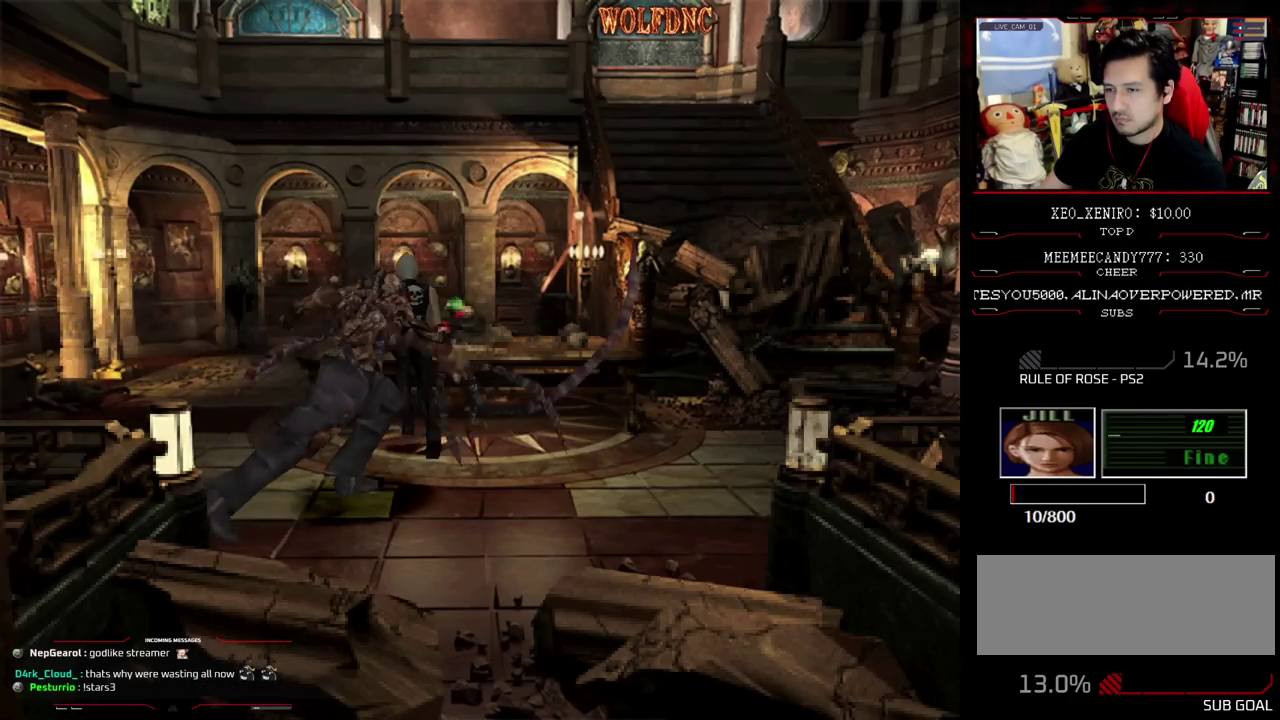
{"buttons": ["CROSS", "R1"], "events": [[33, "CROSS", "down"], [33, "DPAD_LEFT", "up"], [33, "DPAD_UP", "up"], [67, "SQUARE", "up"]]}
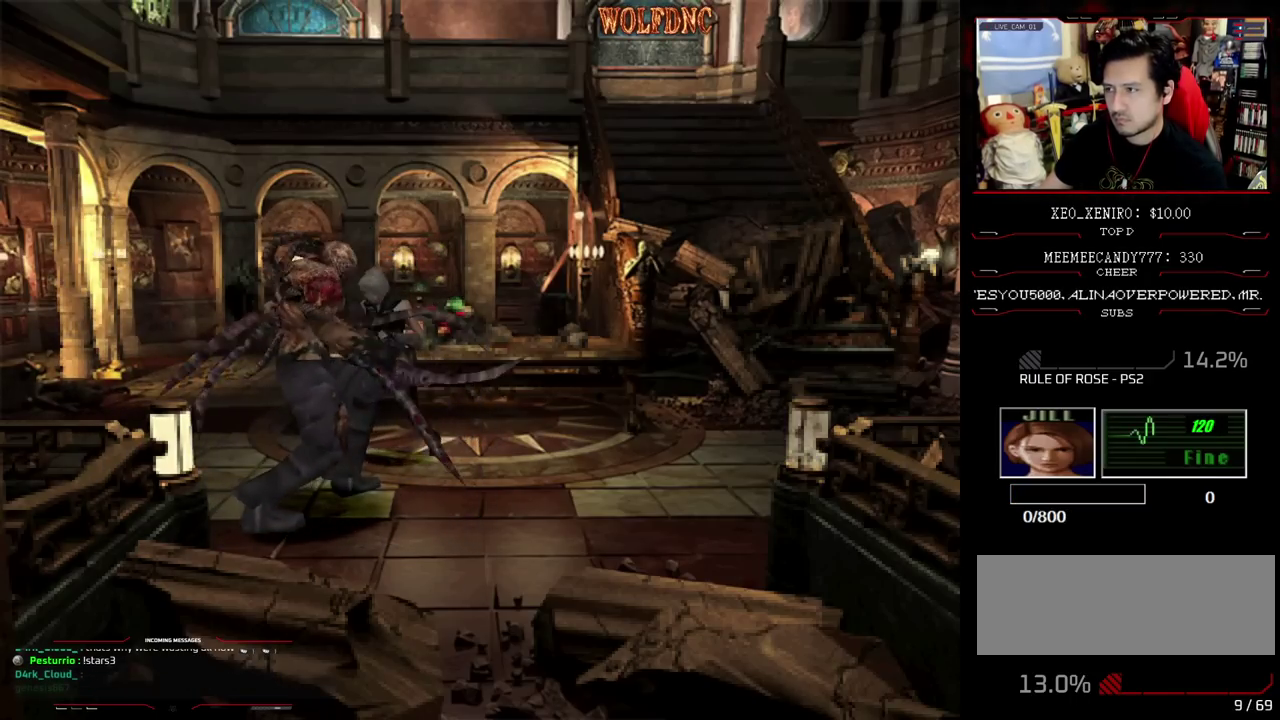
{"buttons": [], "events": [[83, "CROSS", "up"], [133, "CROSS", "down"], [183, "CROSS", "up"], [467, "R1", "up"]]}
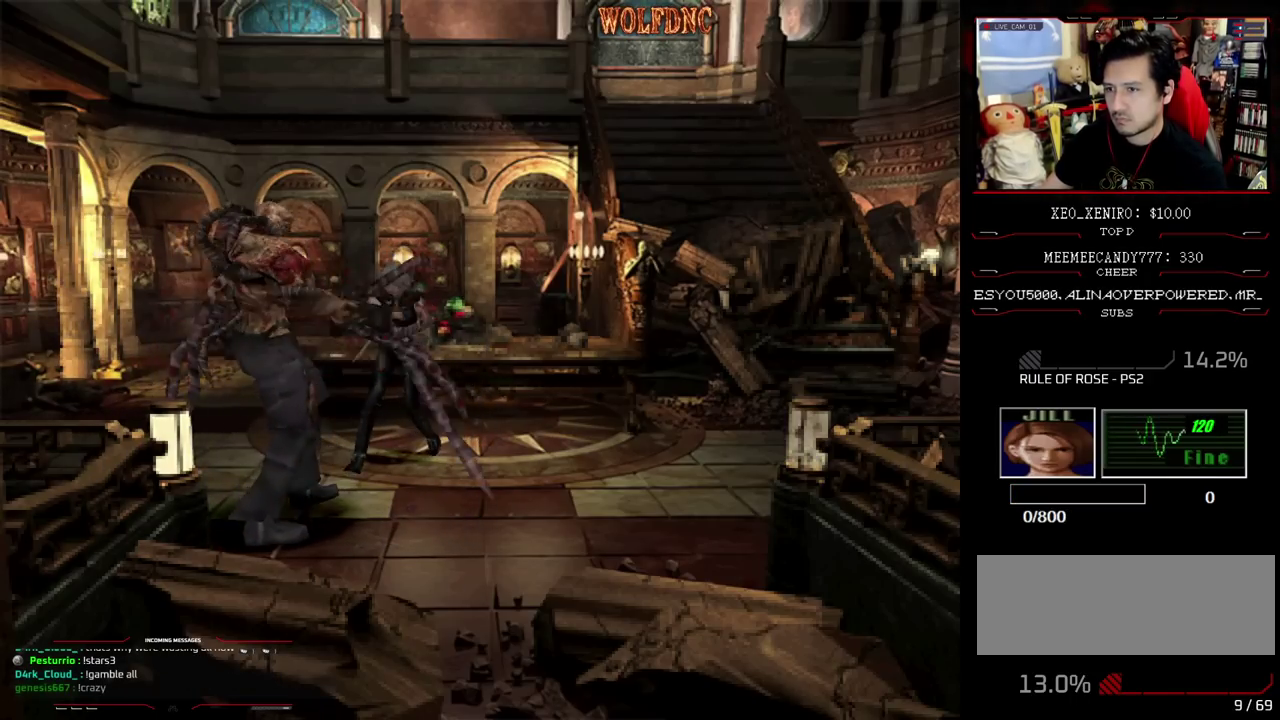
{"buttons": ["CROSS", "R1", "DPAD_DOWN"], "events": [[100, "DPAD_RIGHT", "down"], [333, "R1", "down"], [383, "CROSS", "down"], [433, "DPAD_DOWN", "down"], [433, "DPAD_RIGHT", "up"]]}
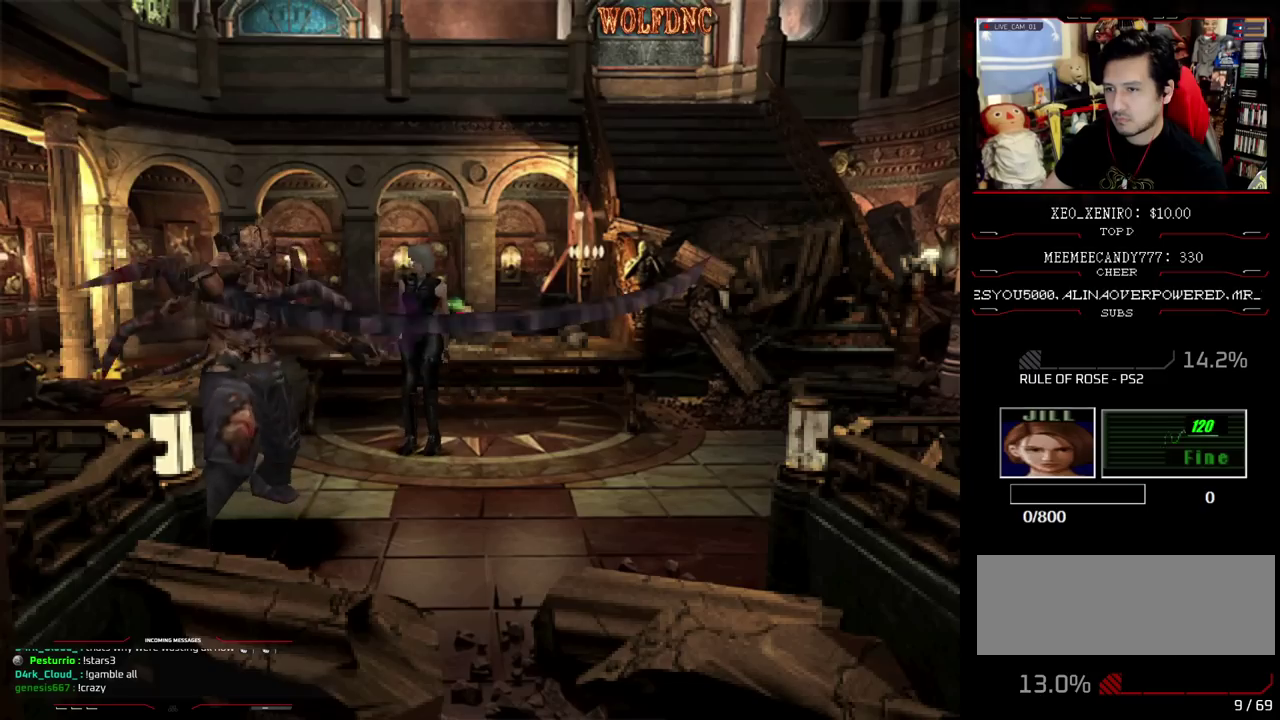
{"buttons": ["R1"], "events": [[217, "DPAD_DOWN", "up"], [267, "CROSS", "up"], [400, "CROSS", "down"], [500, "CROSS", "up"]]}
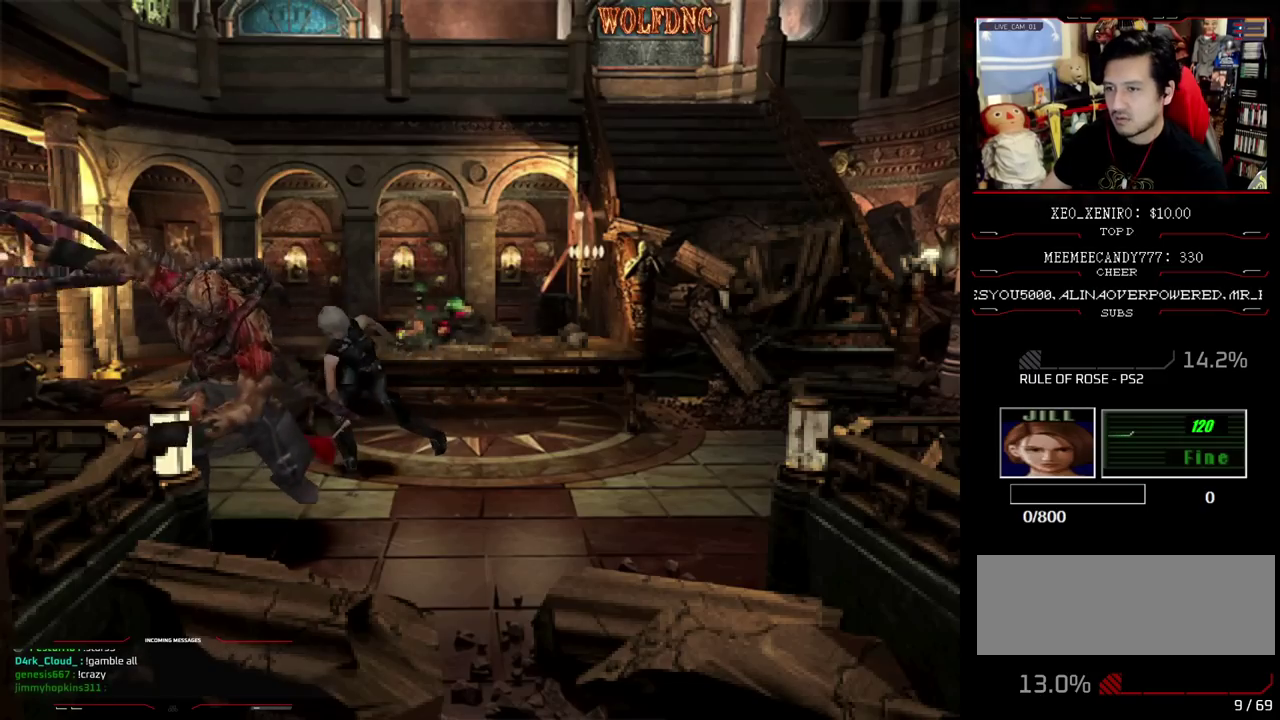
{"buttons": ["CROSS", "R1"], "events": [[333, "CROSS", "down"], [417, "CROSS", "up"], [467, "CROSS", "down"]]}
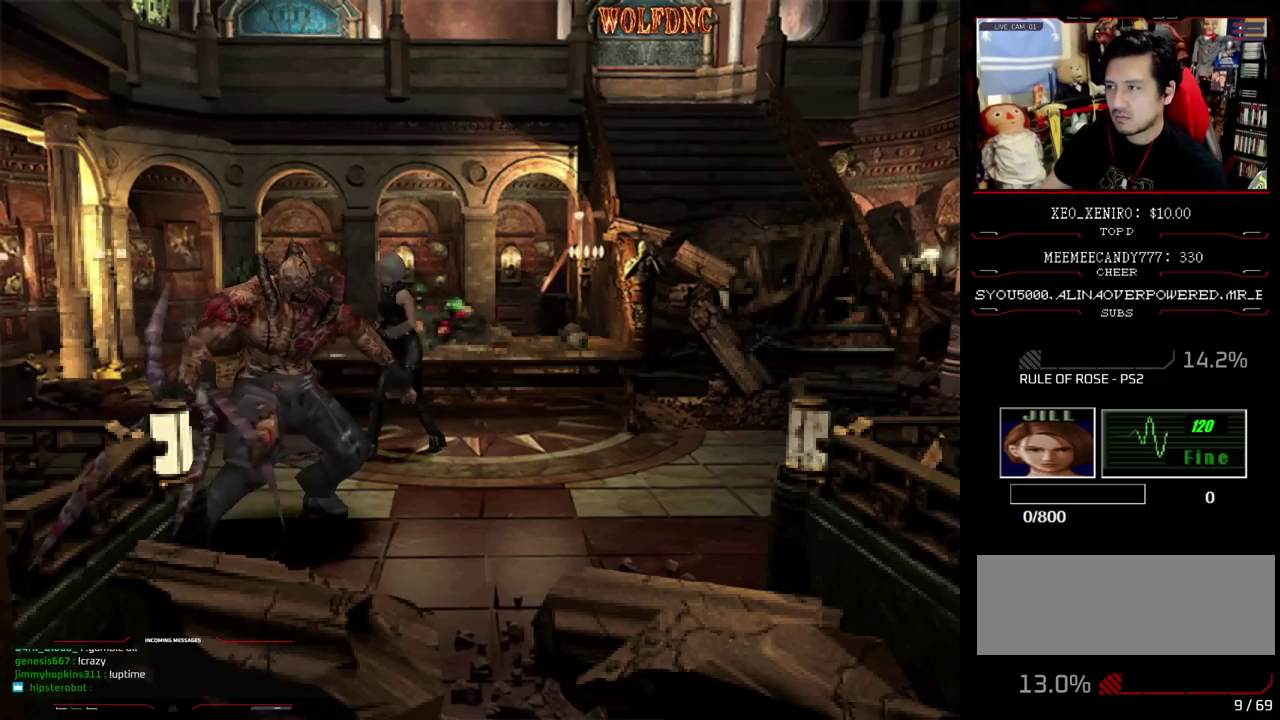
{"buttons": ["CROSS", "R1"], "events": [[50, "CROSS", "up"], [100, "CROSS", "down"], [200, "CROSS", "up"], [250, "CROSS", "down"], [333, "CROSS", "up"], [383, "CROSS", "down"], [433, "CROSS", "up"], [483, "CROSS", "down"]]}